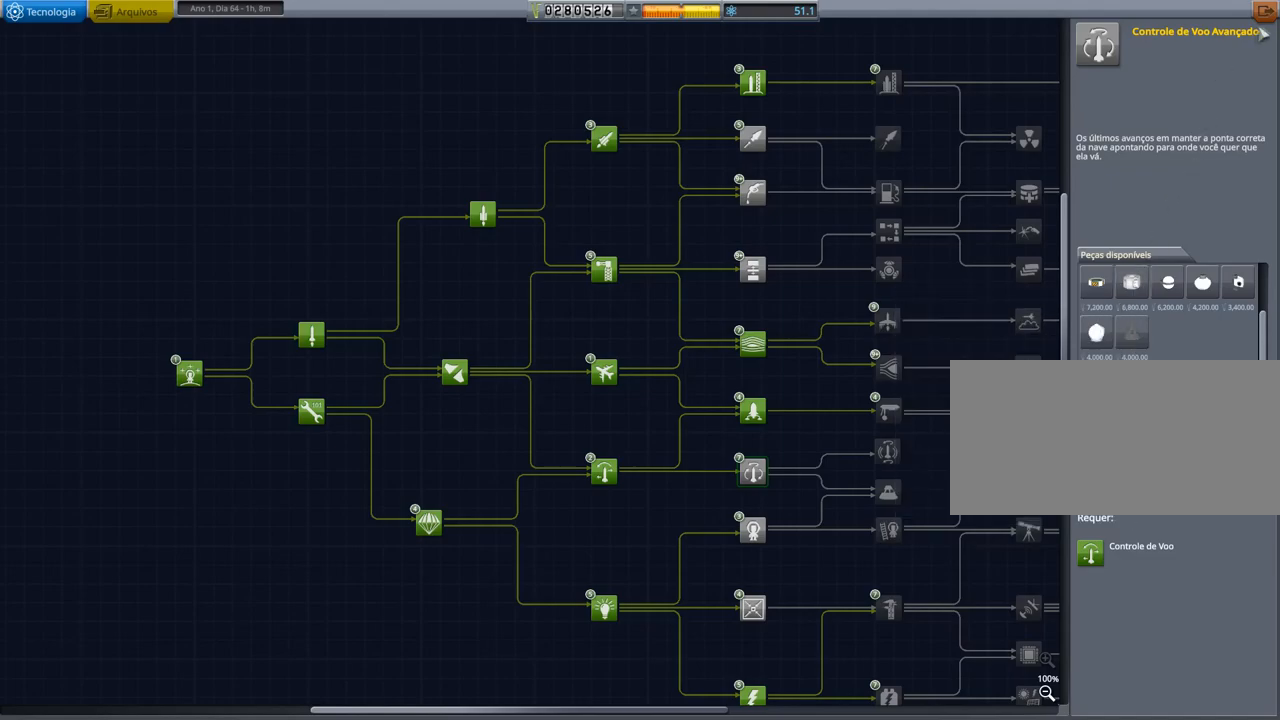
Gameplay with keyboard; each line is a JSON object with the keys held at the frame after it. "events" lists presses ("down") and releases ("up") of "a", "alt", "caps_lock", "ctrl", "d", "down", "e", "h", "i", "j", "k", "l", "left", "n", "q", "right", "s", "space", "up", "w", "x" and "z" between this image and that frame as [ms after this image, input, new state], when the widget could be followed in between. No other keys are recorded. Mouse input is not recorded. Not read: other_keys.
{"keys": [], "events": [[300, "left", "down"], [400, "left", "up"]]}
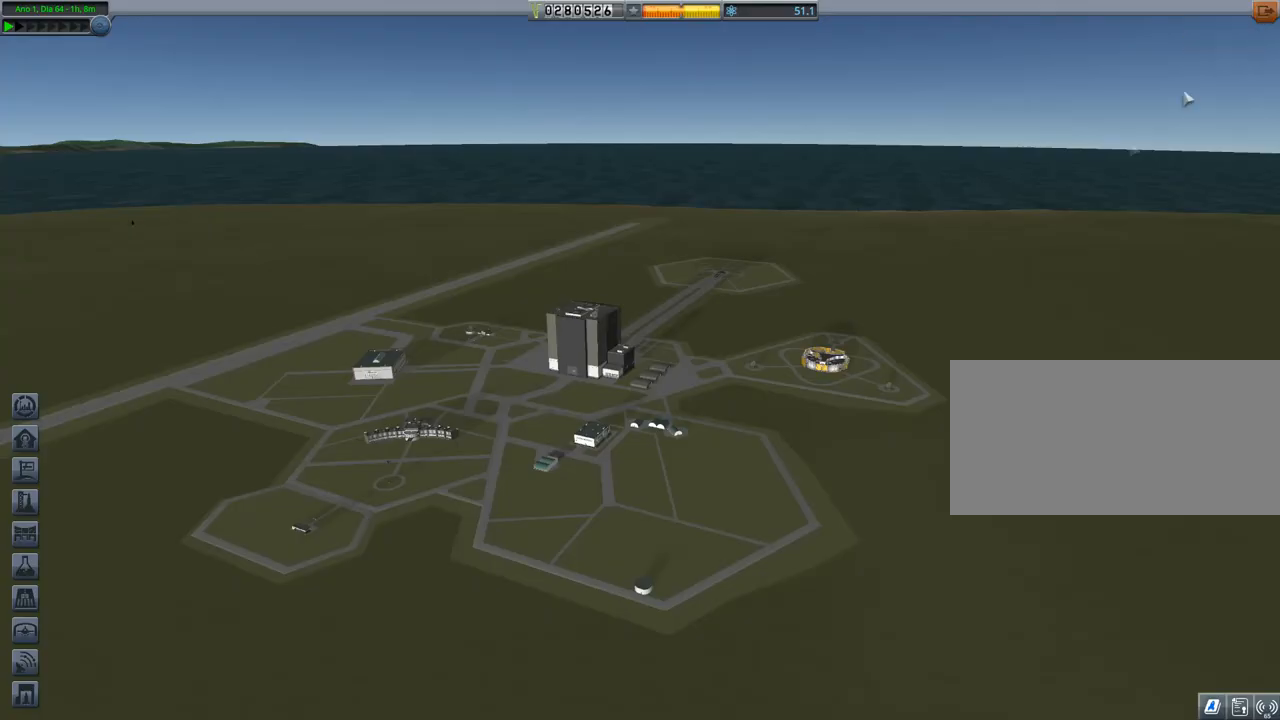
{"keys": [], "events": []}
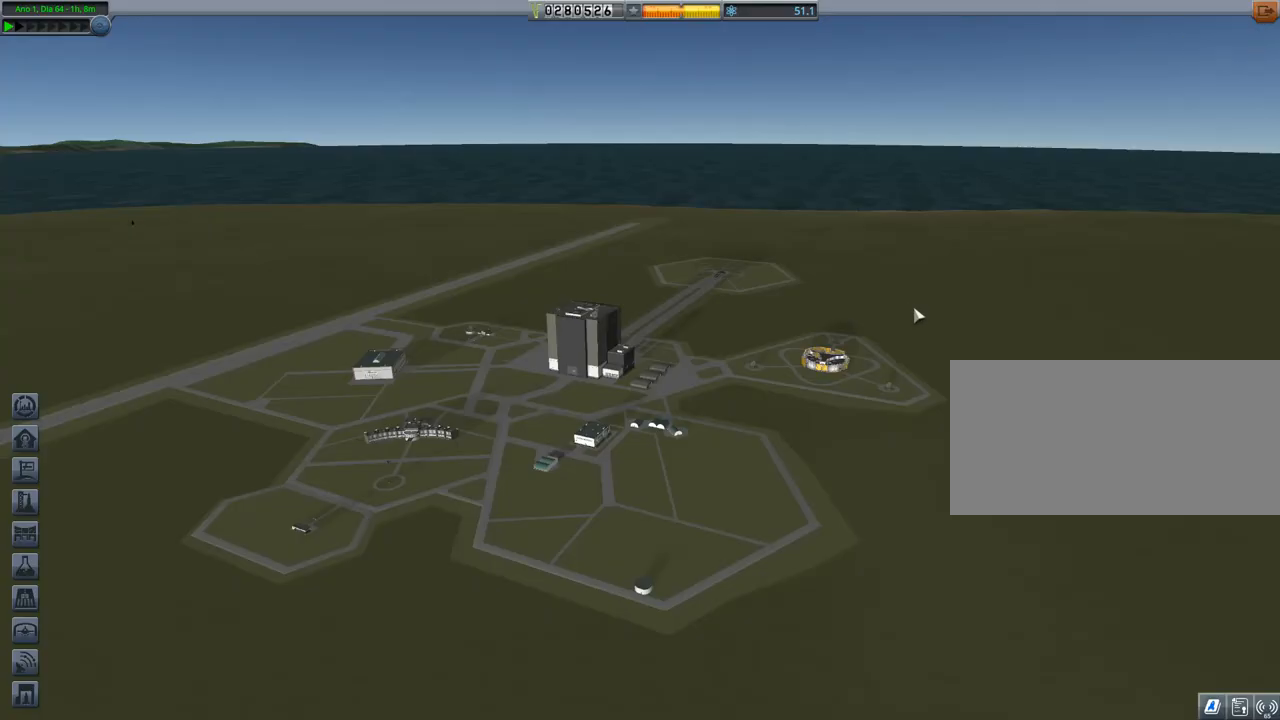
{"keys": ["right"], "events": [[250, "right", "down"]]}
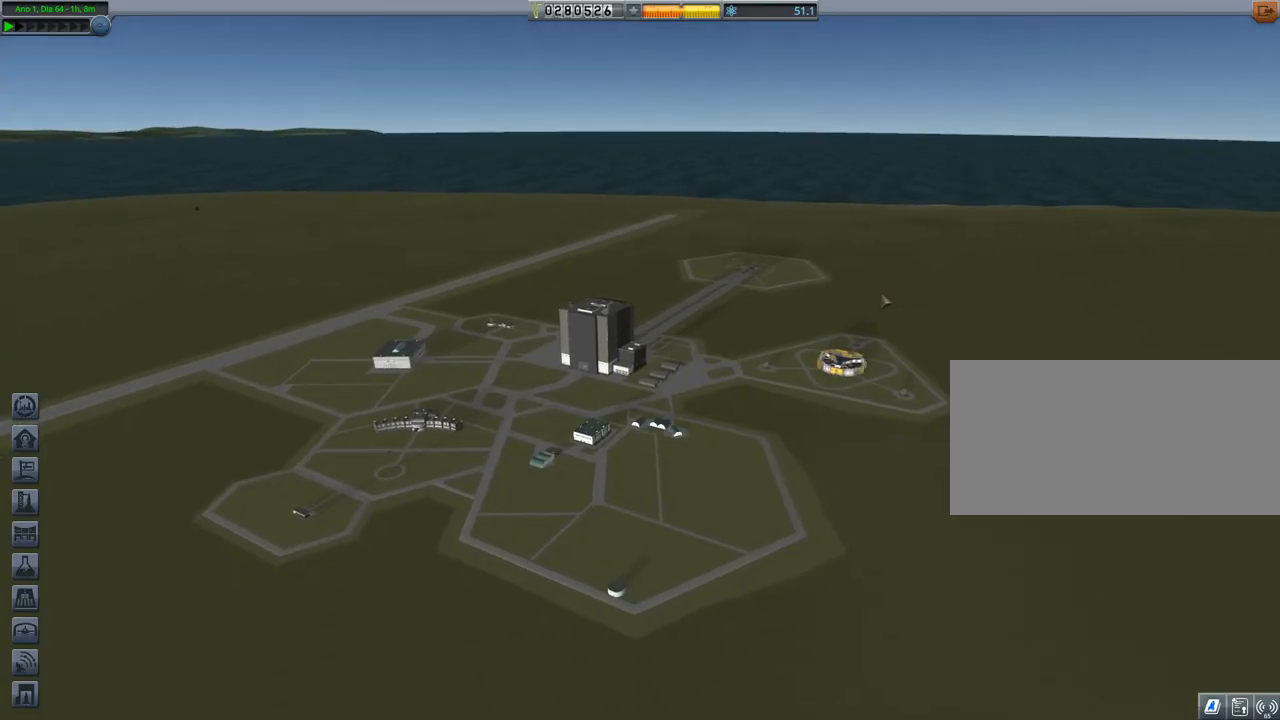
{"keys": ["right"], "events": []}
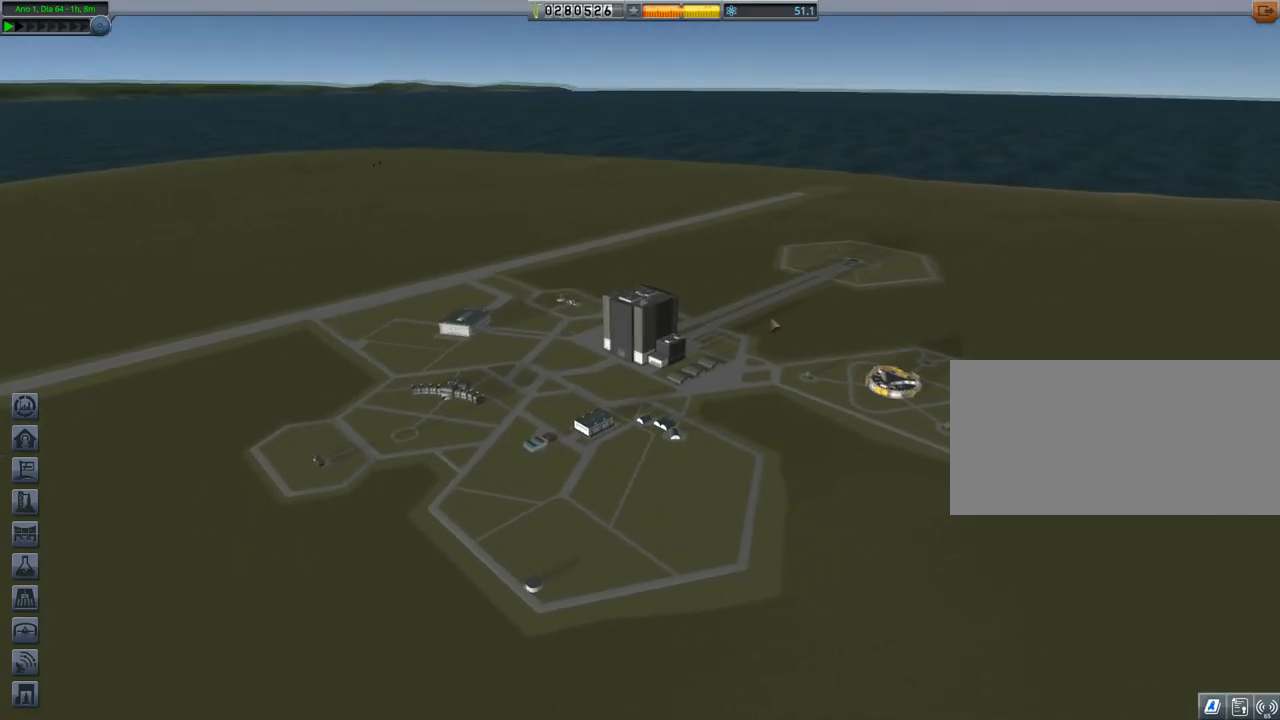
{"keys": ["right"], "events": [[50, "right", "up"], [467, "right", "down"]]}
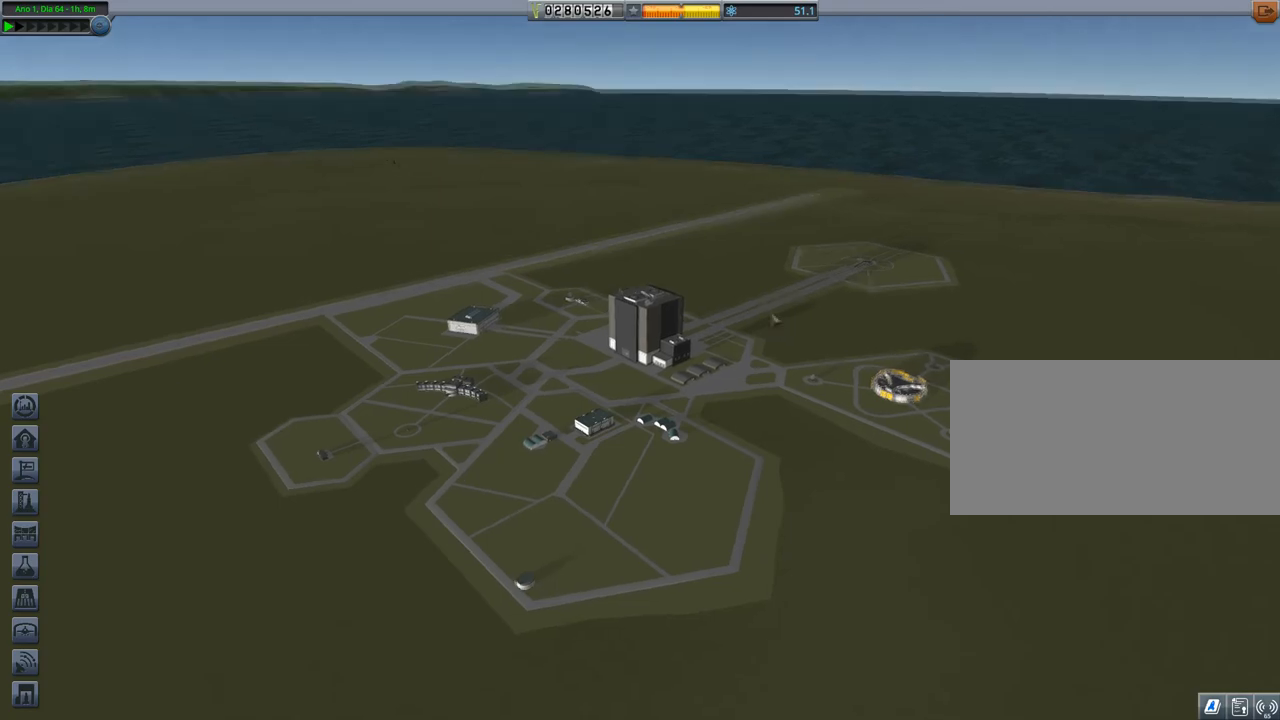
{"keys": ["right"], "events": []}
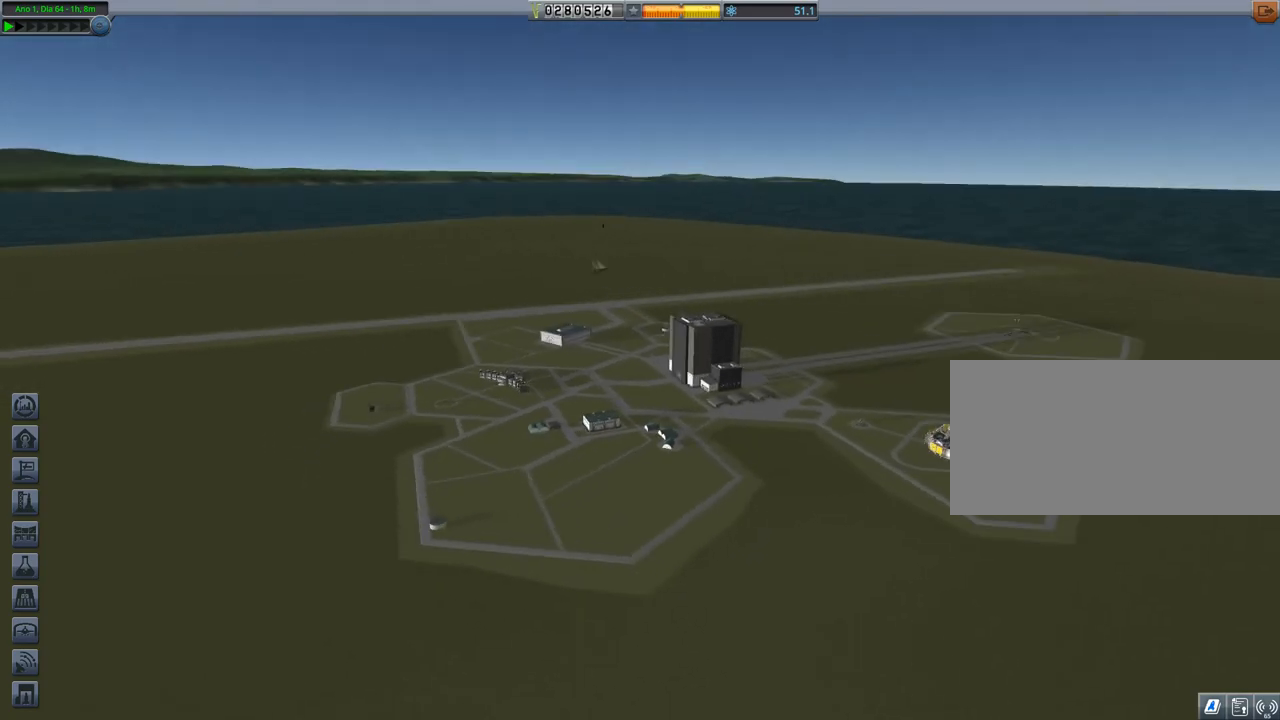
{"keys": ["right"], "events": []}
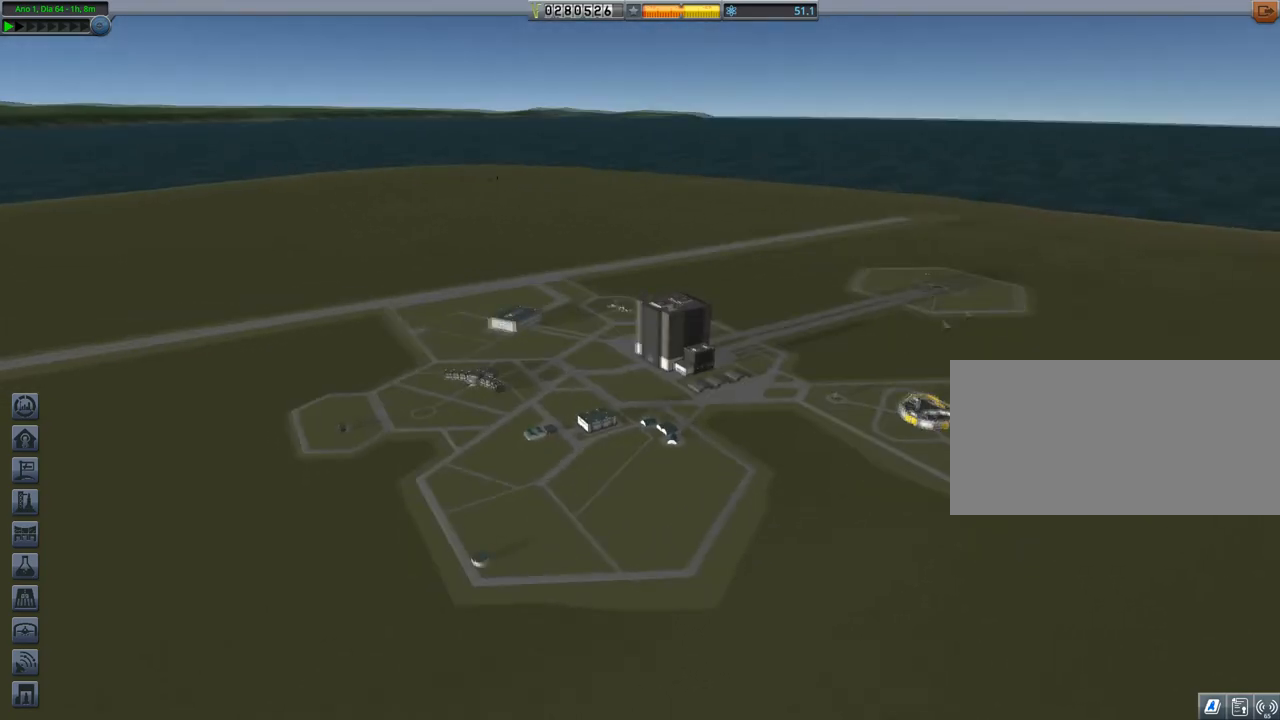
{"keys": ["right"], "events": [[100, "right", "up"], [467, "right", "down"]]}
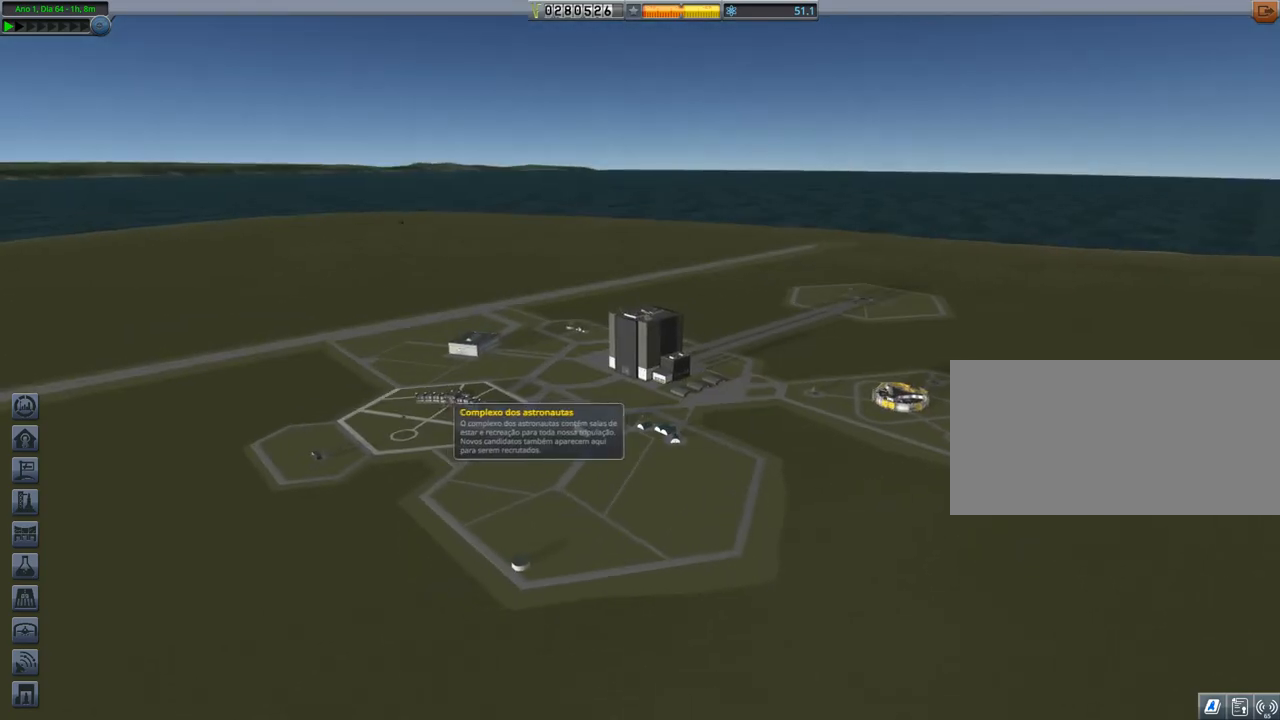
{"keys": ["right"], "events": []}
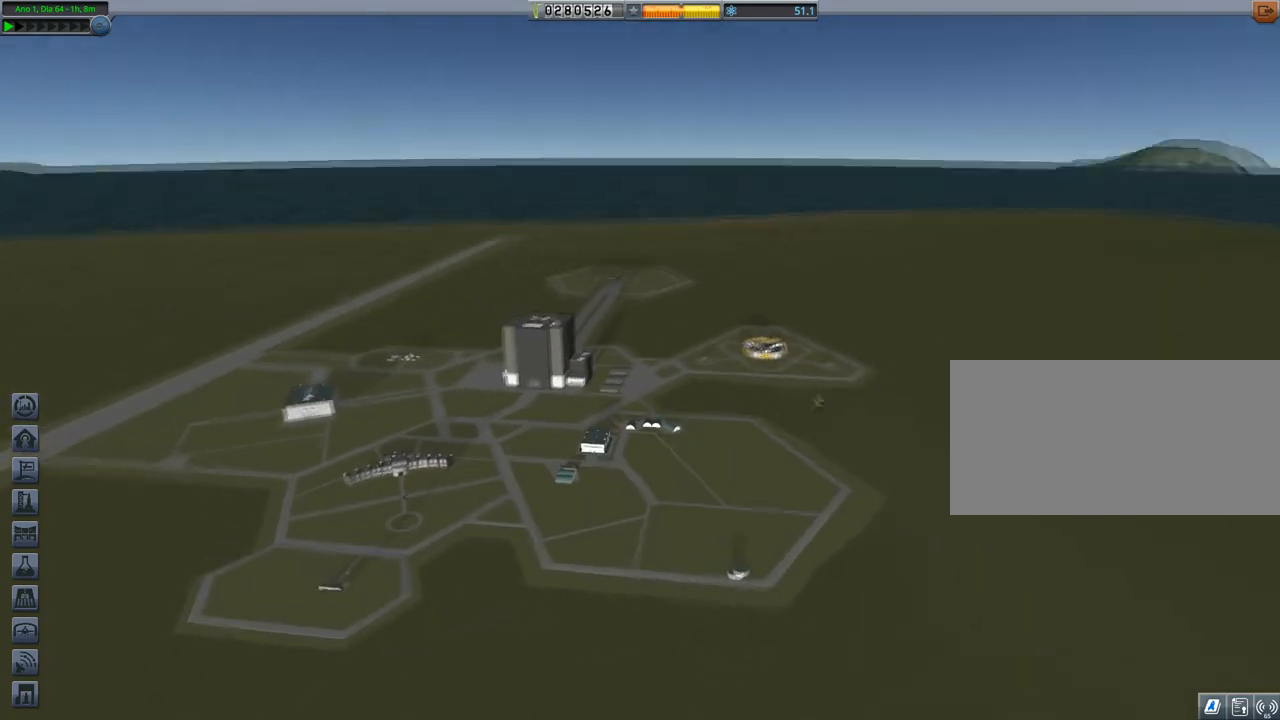
{"keys": ["right"], "events": [[66, "right", "up"], [350, "right", "down"]]}
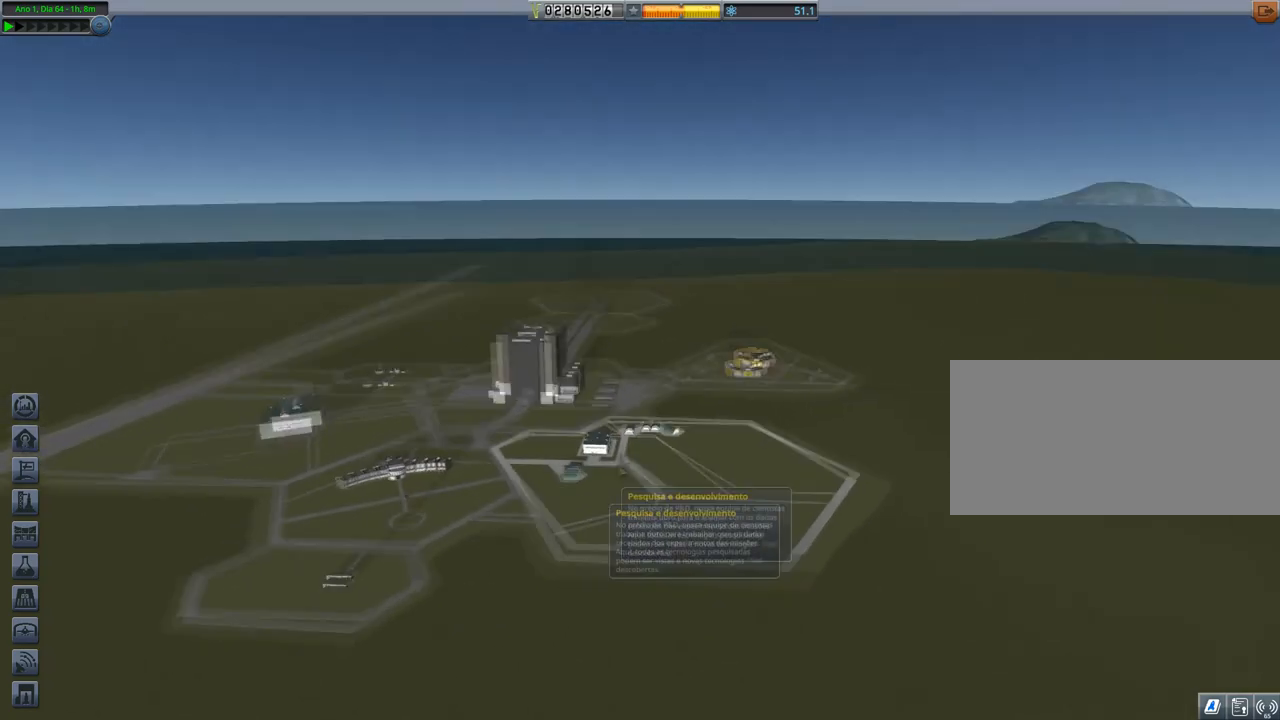
{"keys": [], "events": [[267, "right", "up"]]}
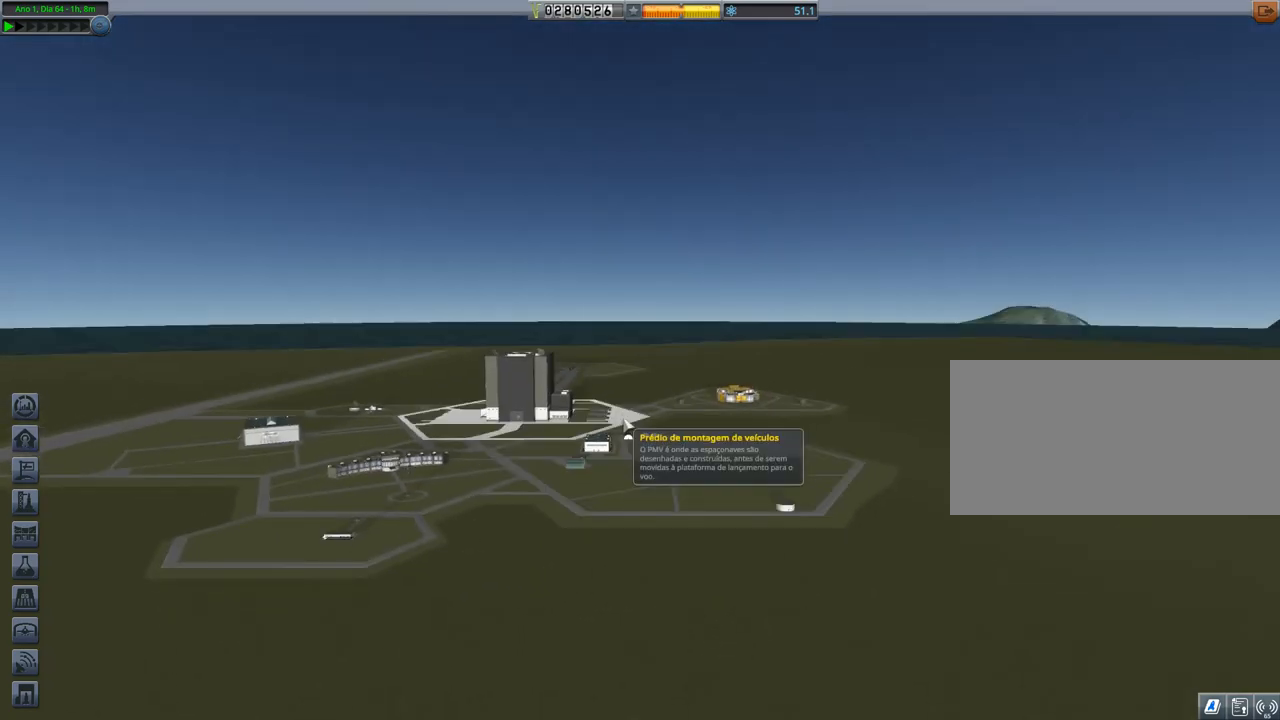
{"keys": ["right"], "events": [[250, "right", "down"]]}
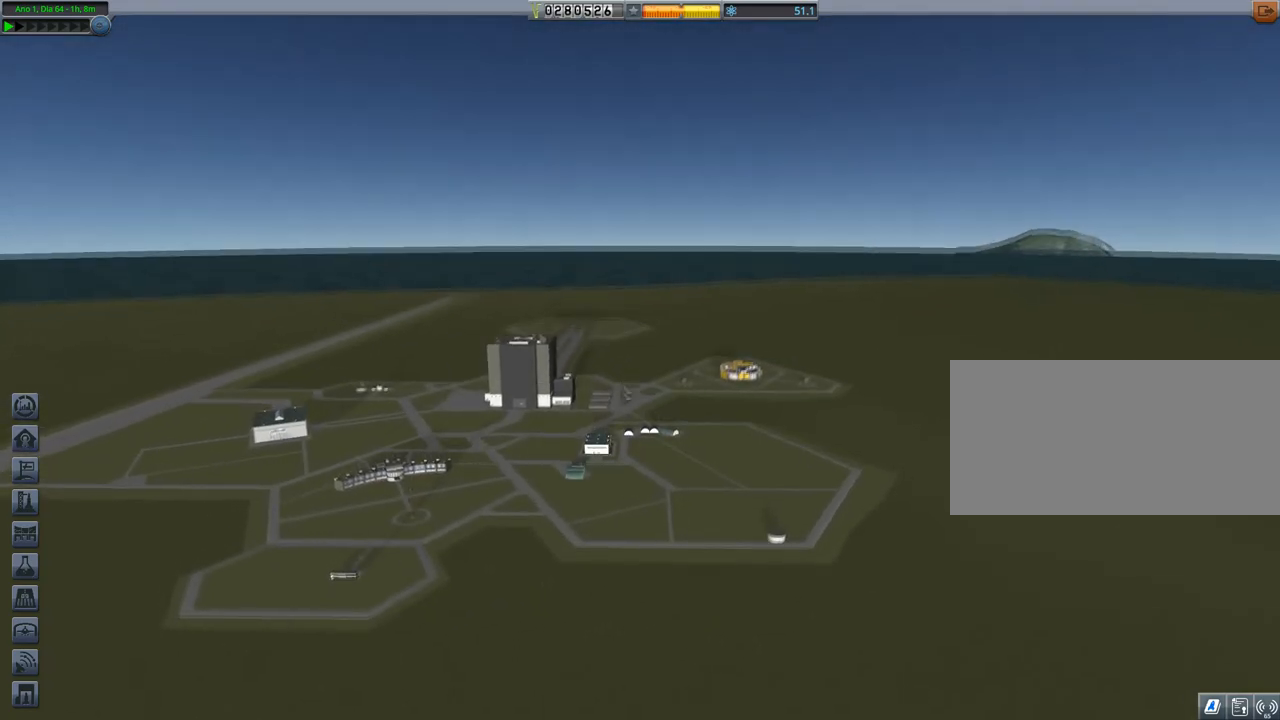
{"keys": ["right"], "events": []}
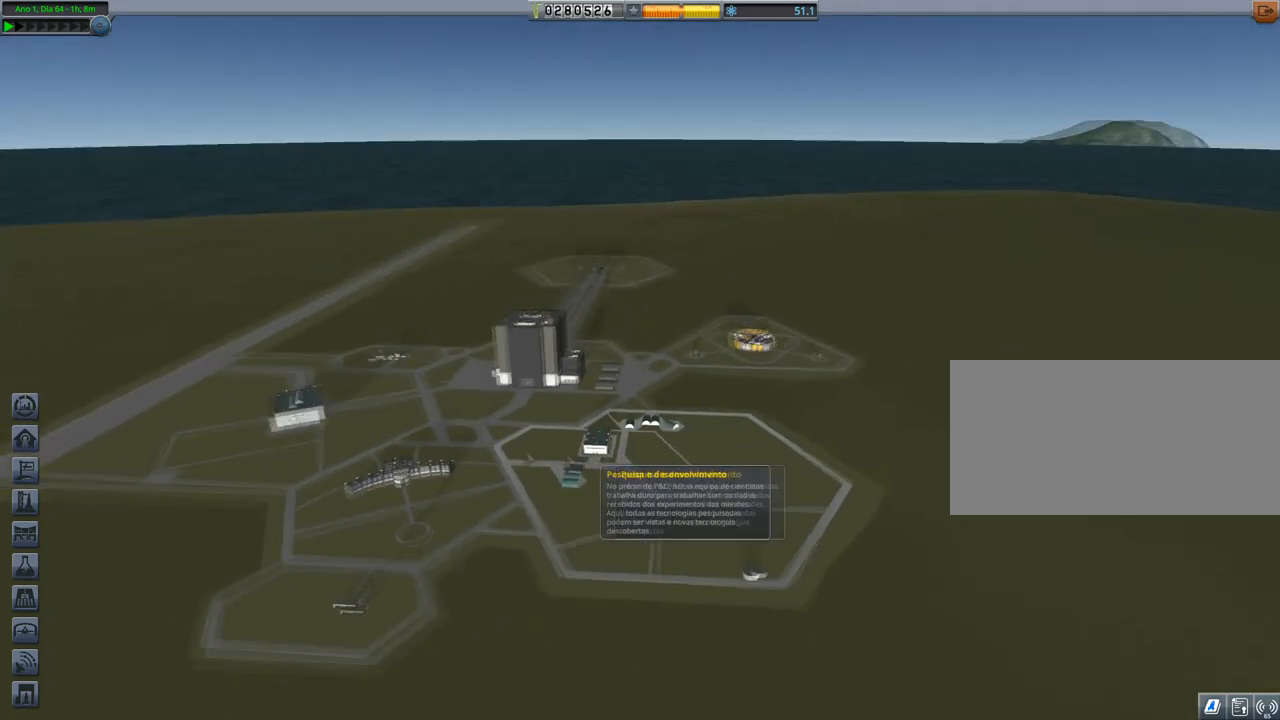
{"keys": [], "events": [[267, "right", "up"]]}
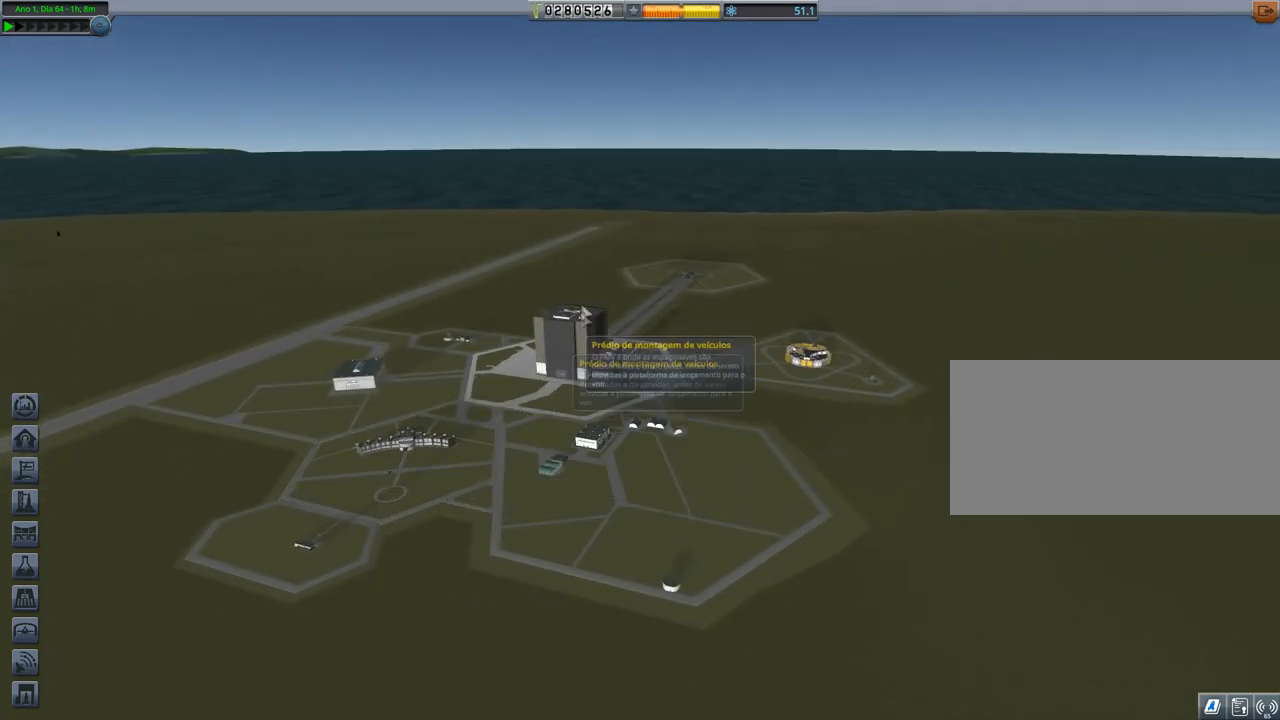
{"keys": ["right"], "events": [[434, "right", "down"]]}
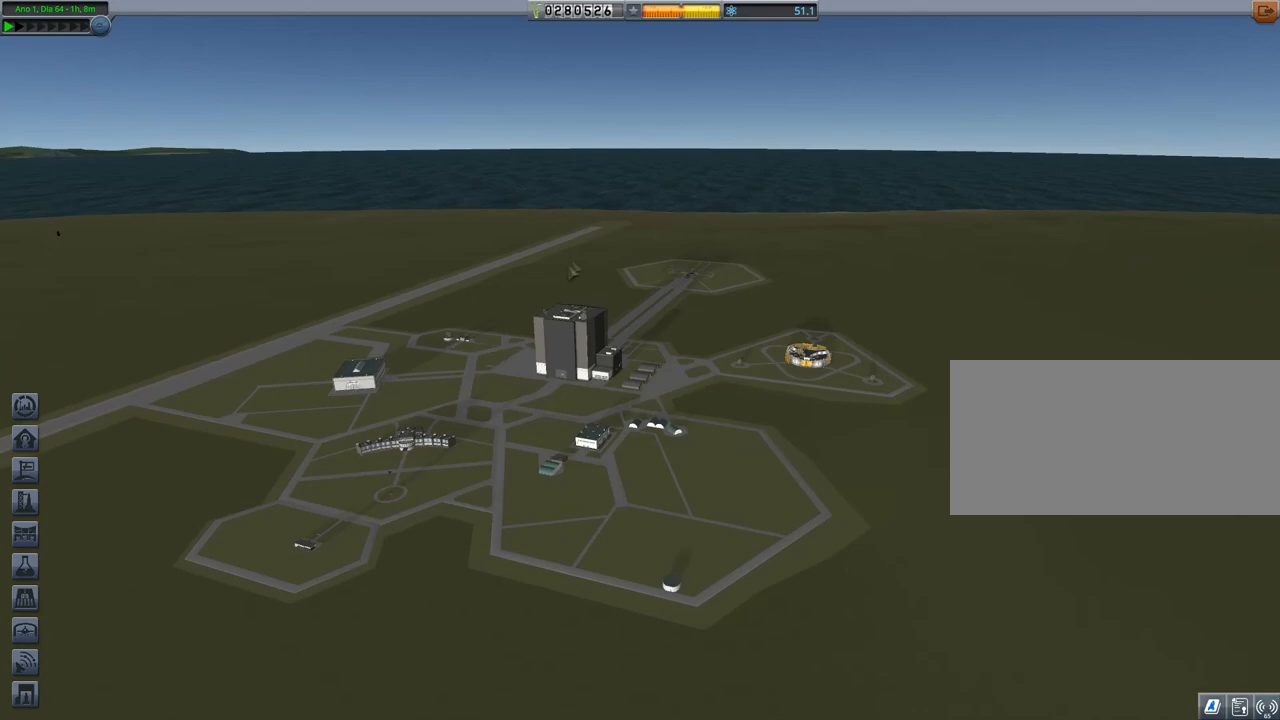
{"keys": ["right"], "events": []}
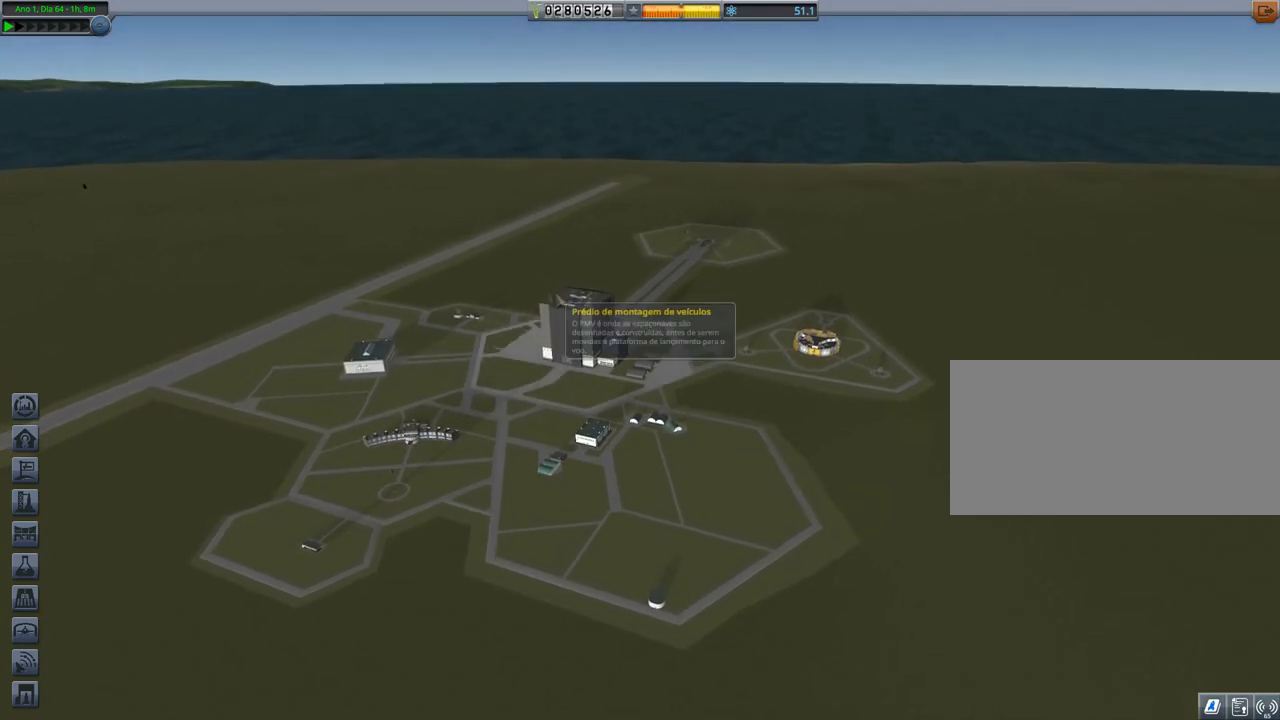
{"keys": [], "events": [[234, "right", "up"]]}
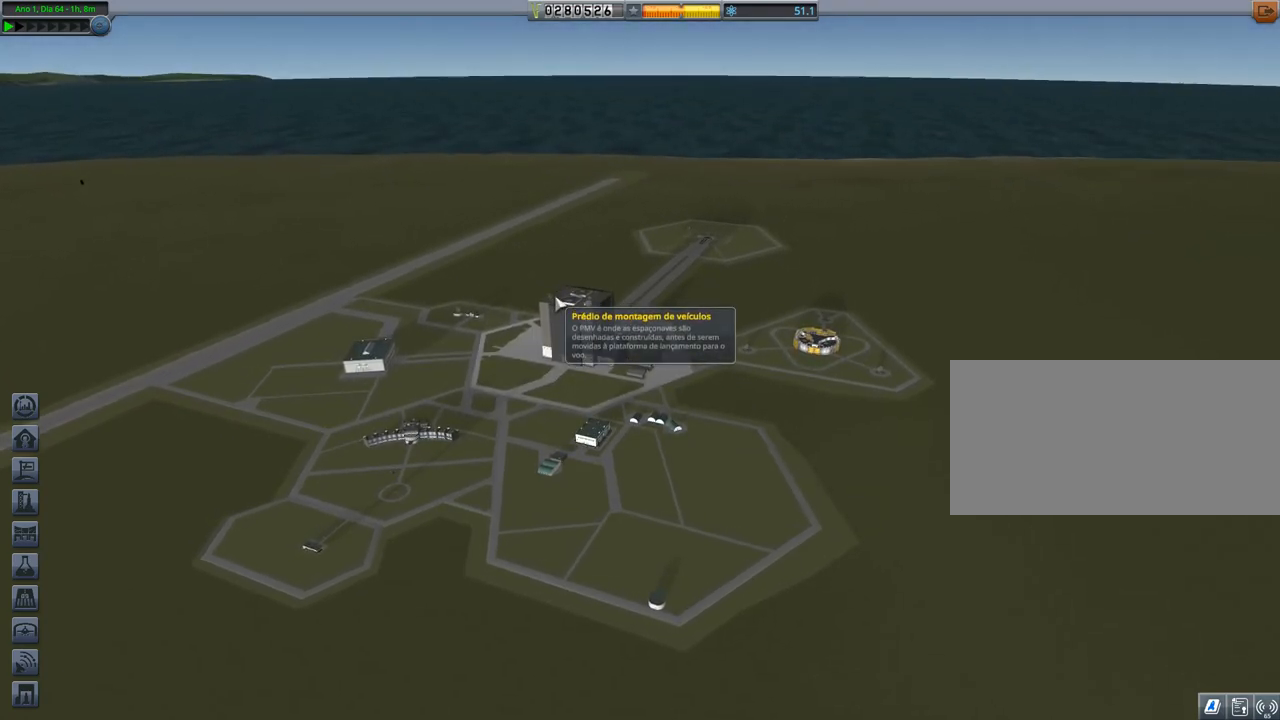
{"keys": ["right"], "events": [[483, "right", "down"]]}
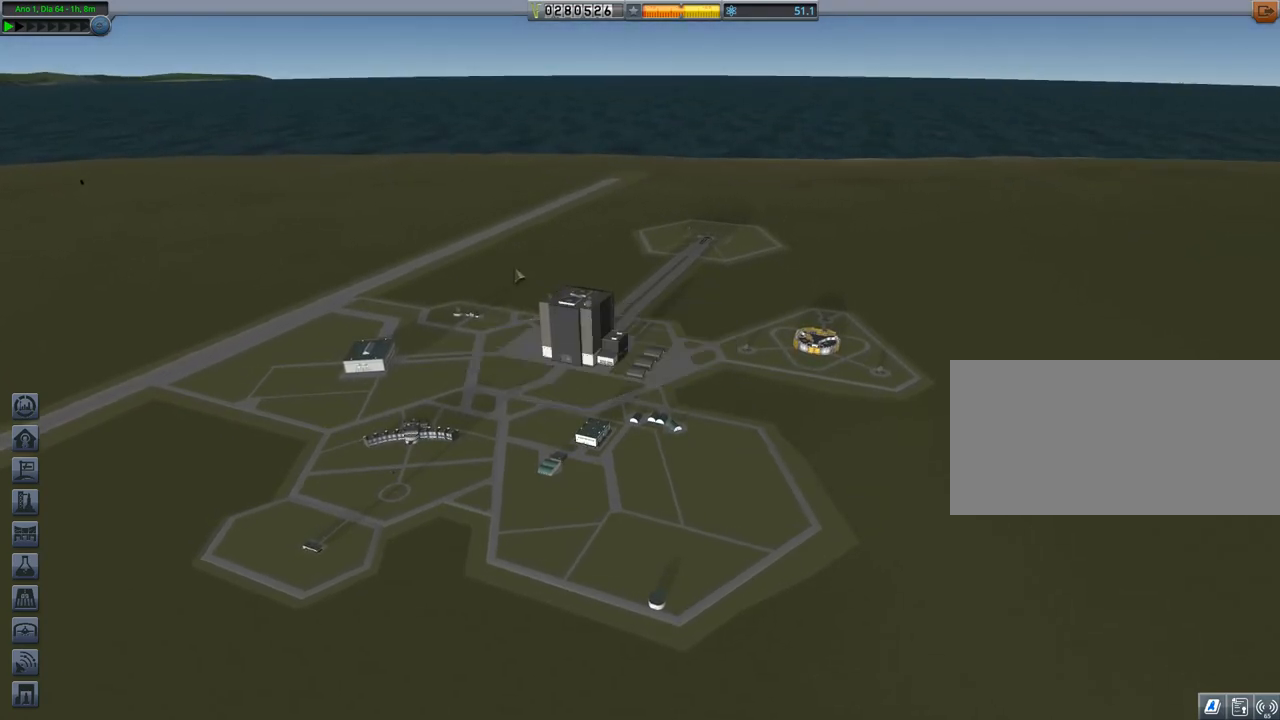
{"keys": ["right"], "events": []}
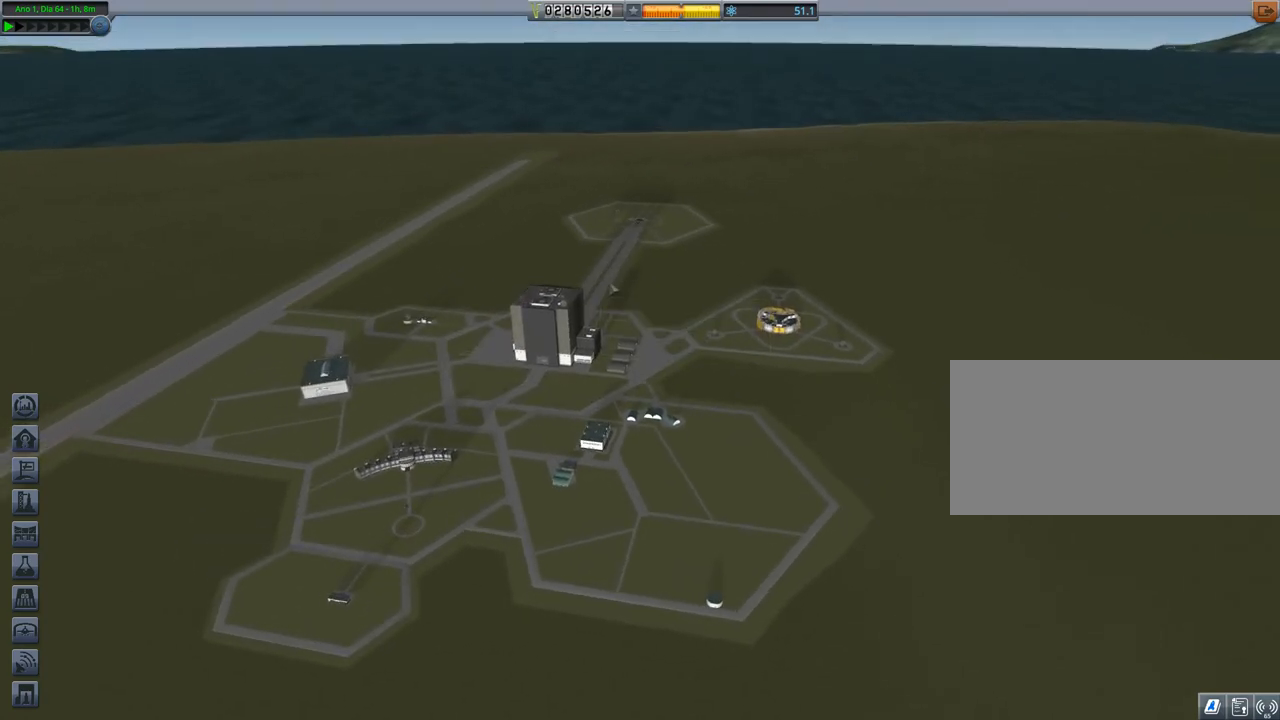
{"keys": [], "events": [[83, "right", "up"]]}
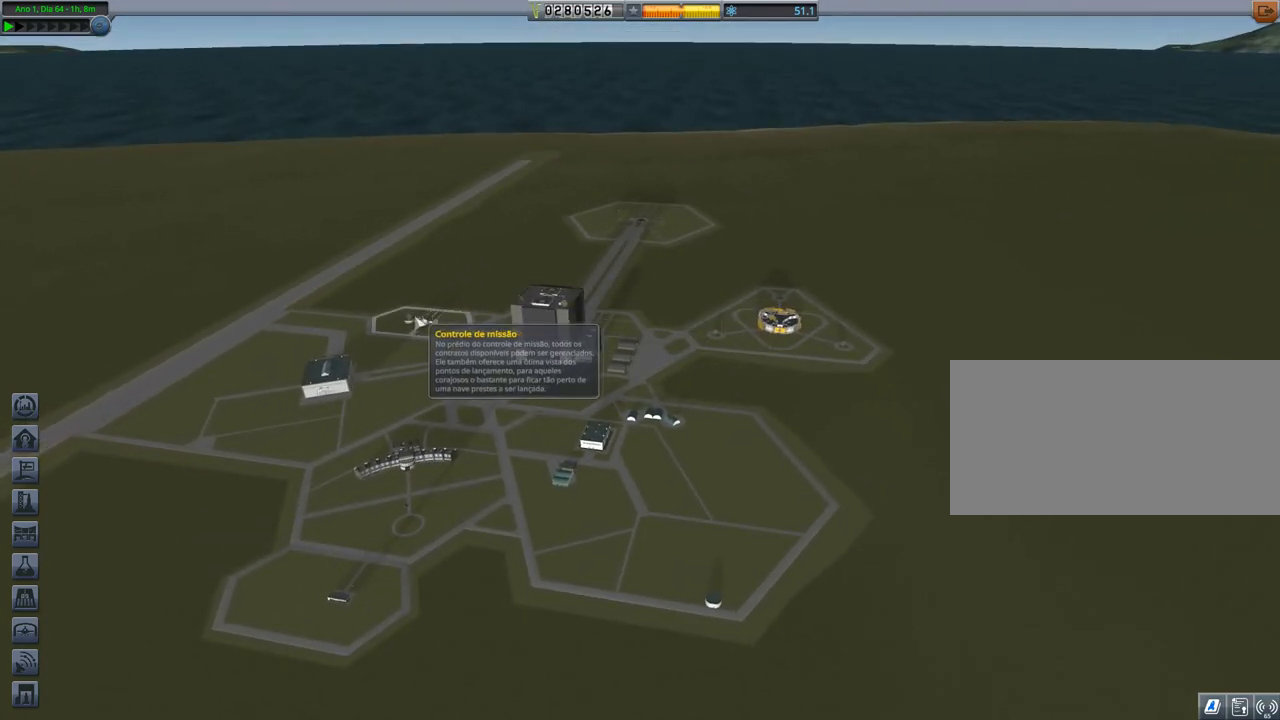
{"keys": [], "events": [[284, "left", "down"], [384, "left", "up"]]}
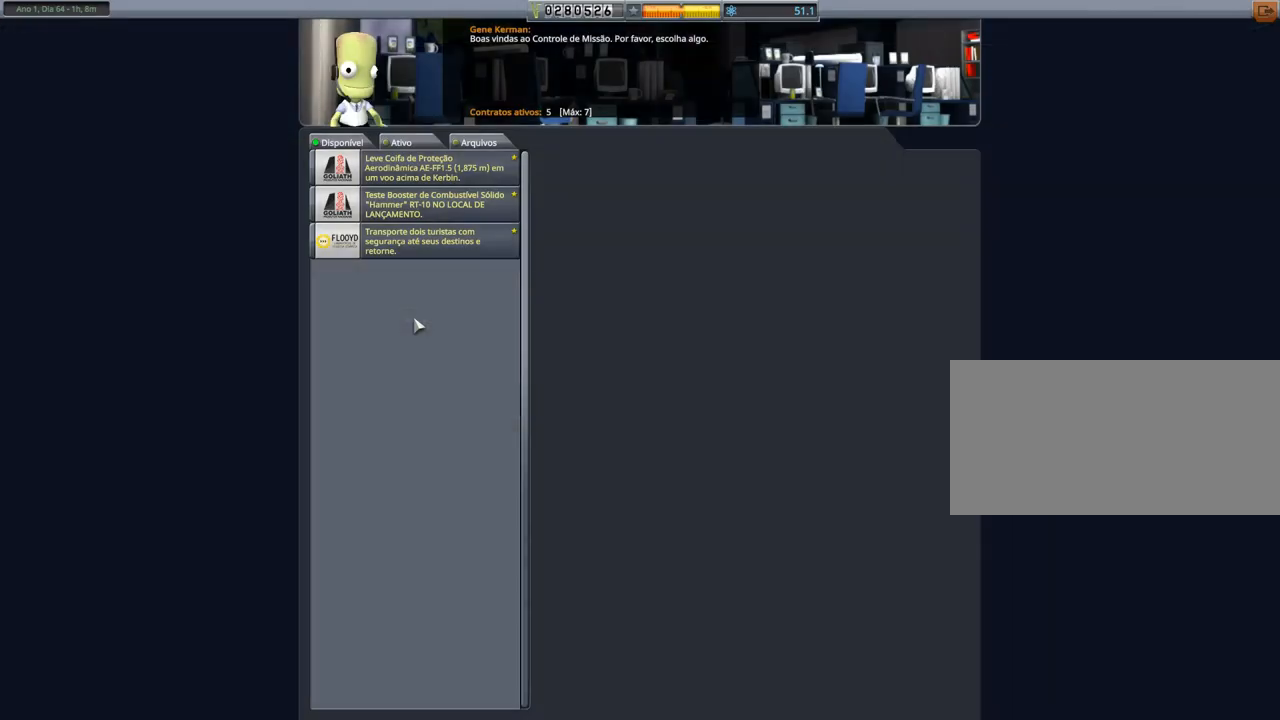
{"keys": [], "events": []}
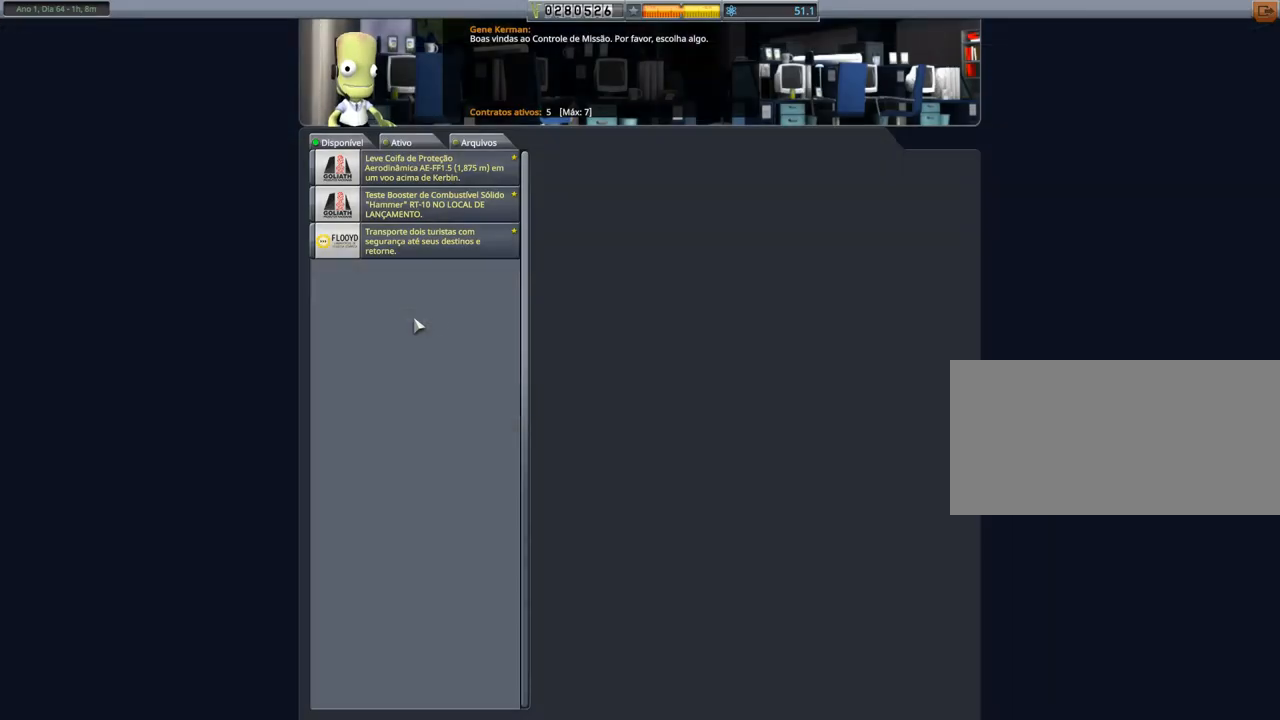
{"keys": [], "events": []}
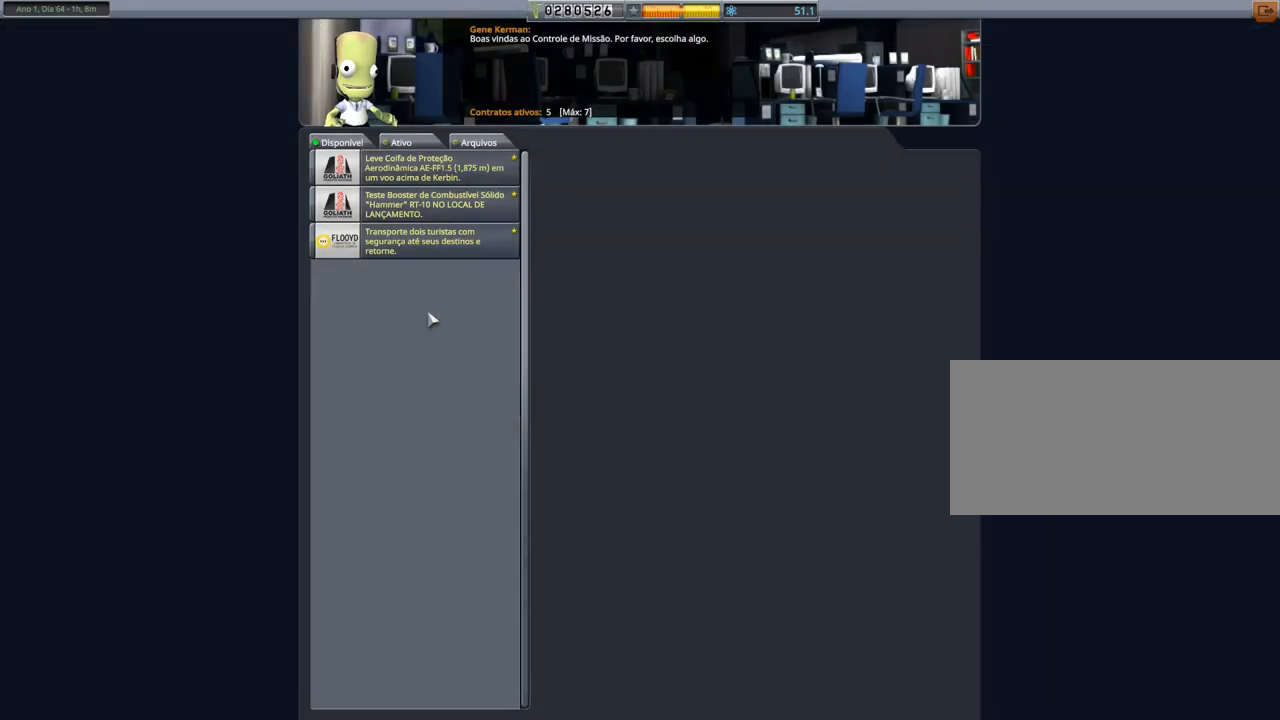
{"keys": [], "events": []}
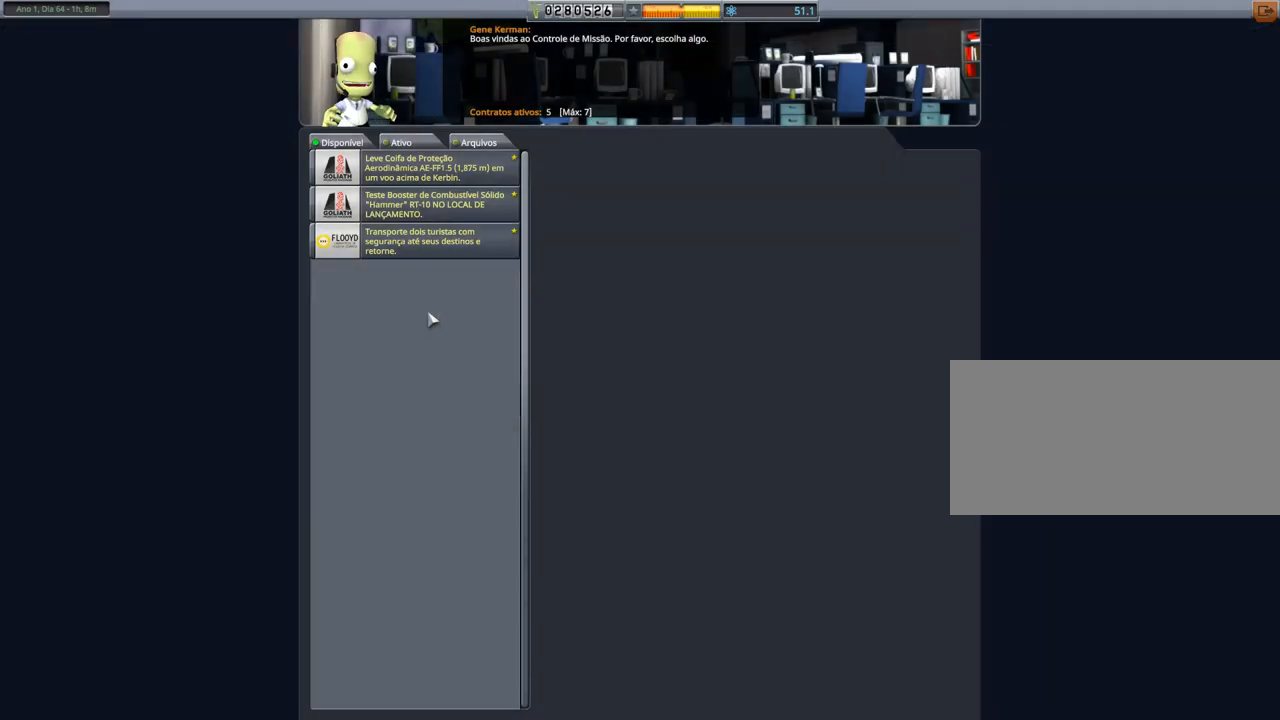
{"keys": [], "events": []}
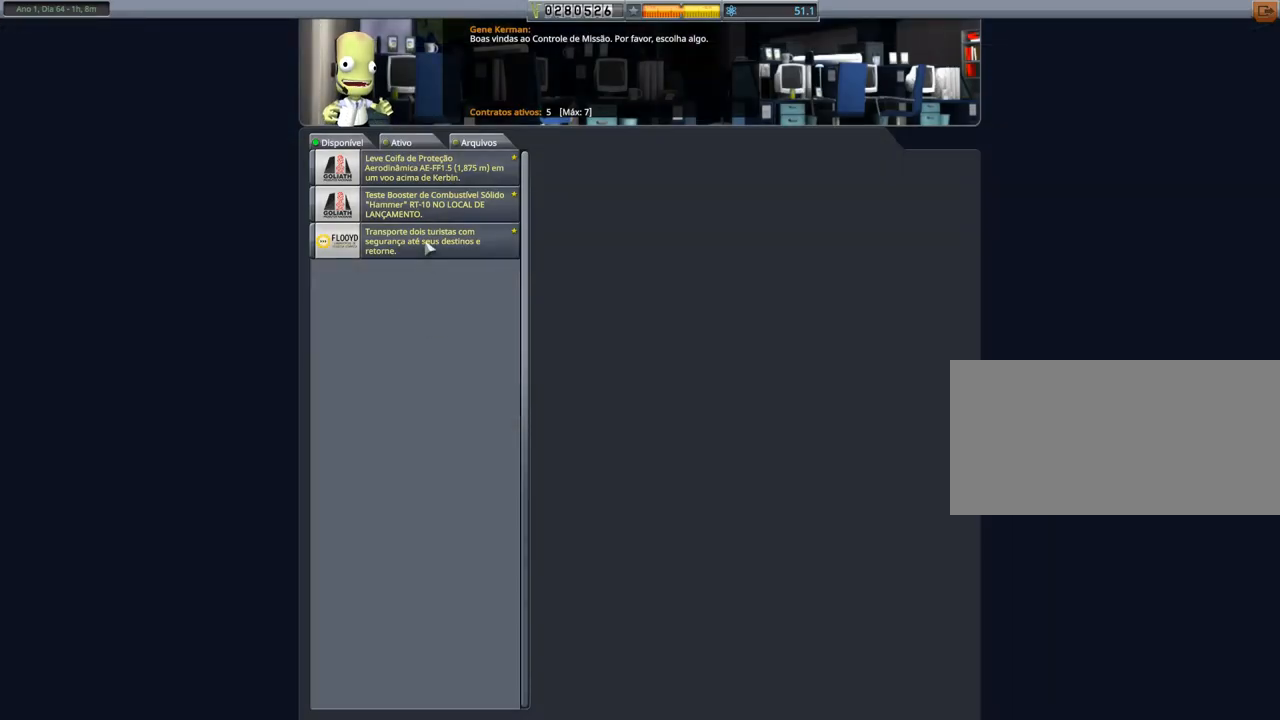
{"keys": [], "events": [[83, "left", "down"], [233, "left", "up"]]}